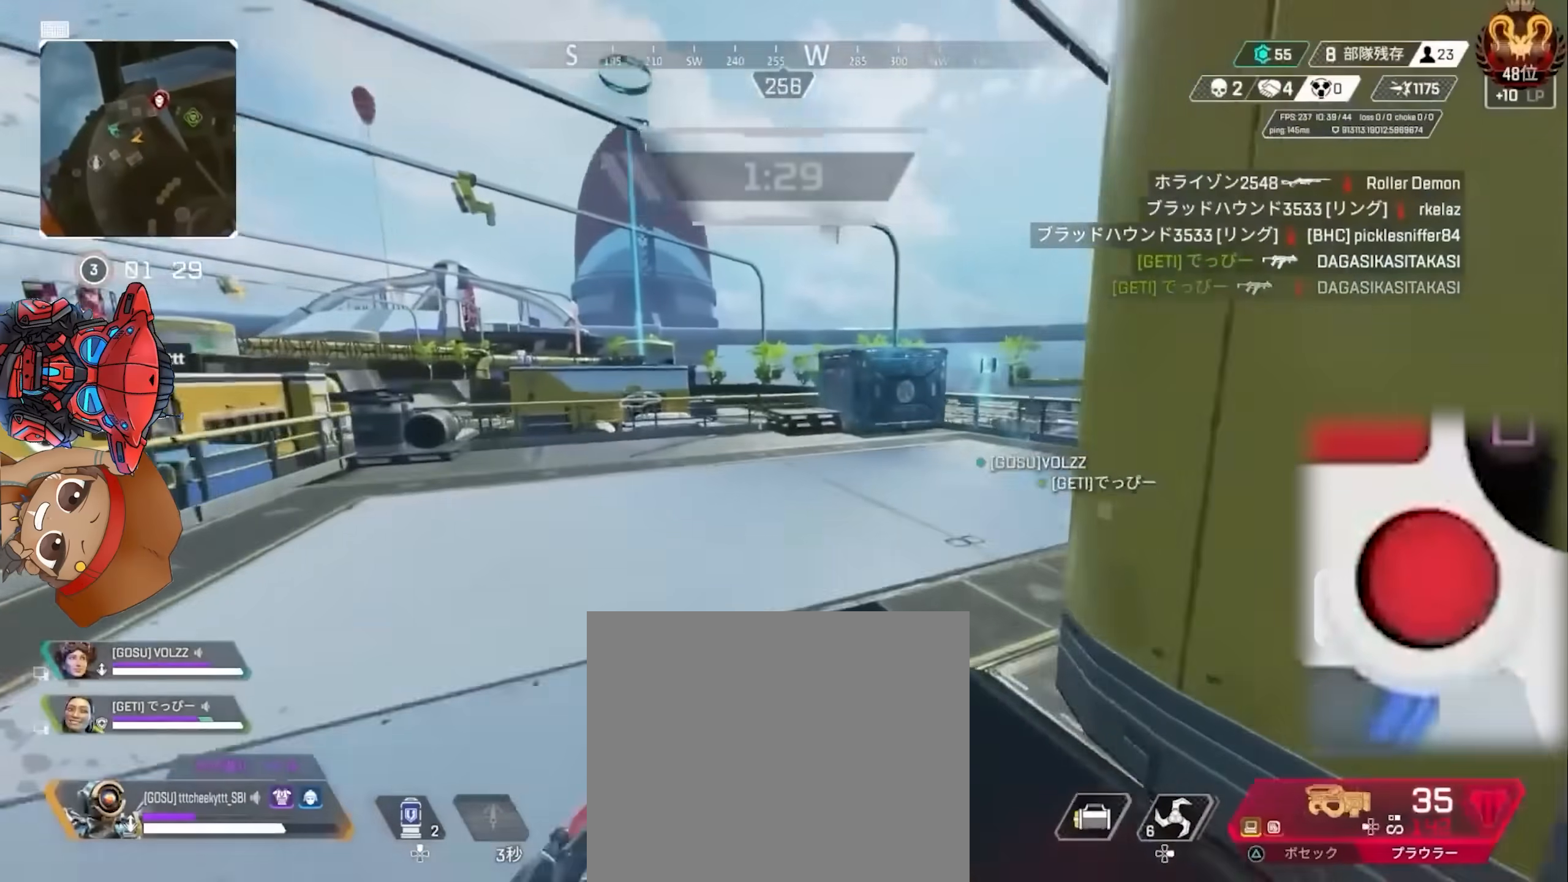
Gameplay with a controller (PlayStation layout); each line is a JSON object with the inputs held at the frame after it. "events" lists button and stick changes between this image and that frame as [ms after this image, input, new state], when the widget could be followed in between. Not read: HOME L3 R3 TOUCHPAD.
{"buttons": ["CIRCLE"], "left_stick": "up", "right_stick": "right", "events": [[350, "DPAD_UP", "down"], [433, "DPAD_UP", "up"], [467, "CIRCLE", "down"]]}
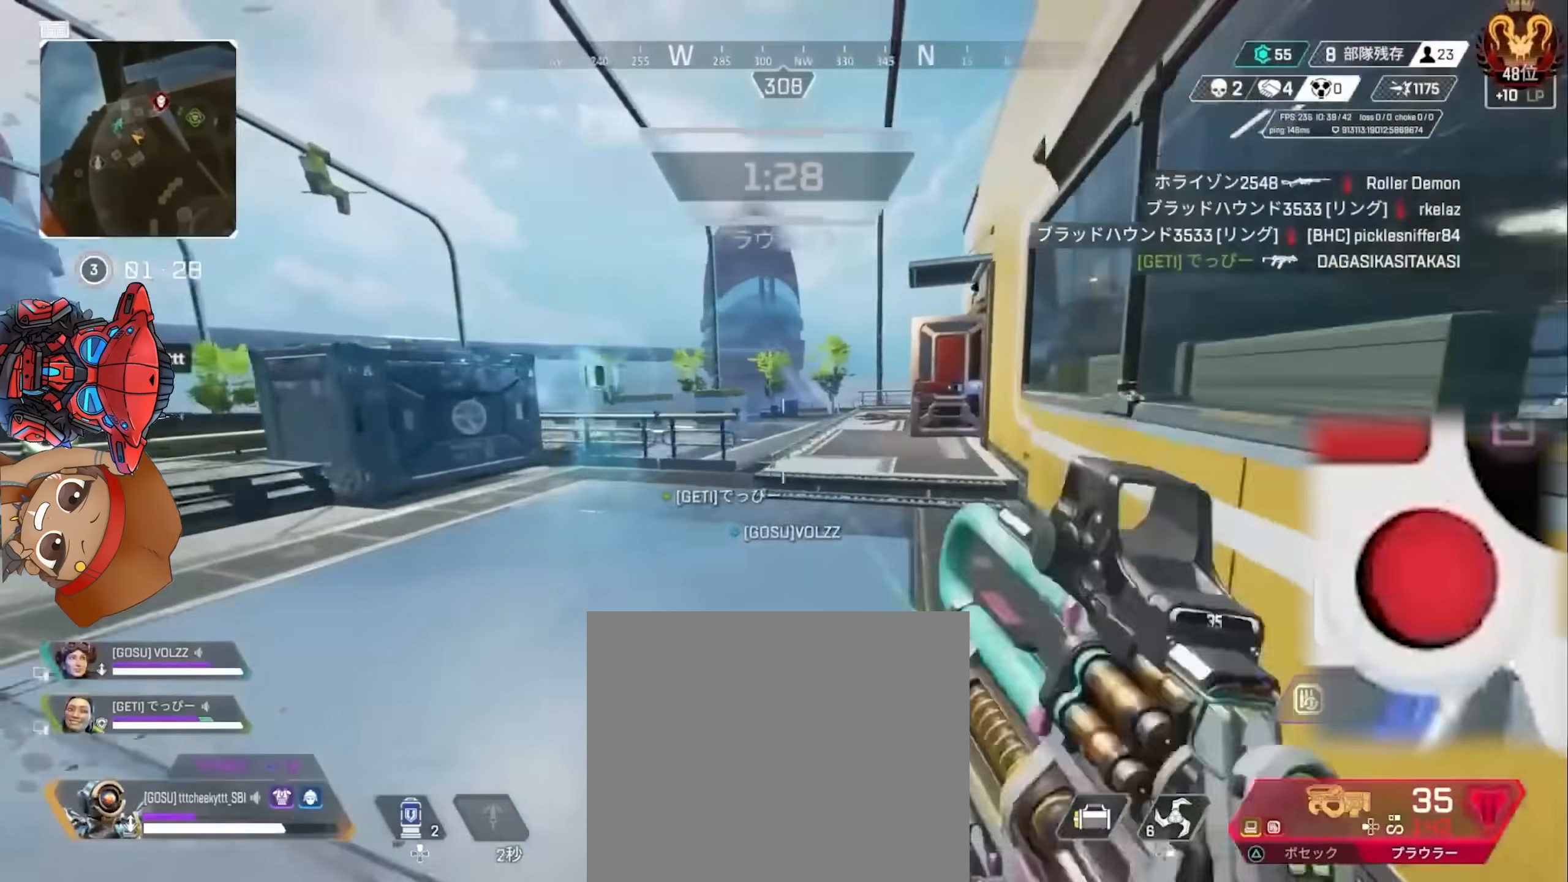
{"buttons": [], "left_stick": "right", "right_stick": "center", "events": [[33, "right_stick", "center"], [100, "CIRCLE", "up"], [233, "left_stick", "up-right"], [250, "CROSS", "down"], [383, "CROSS", "up"], [383, "left_stick", "right"]]}
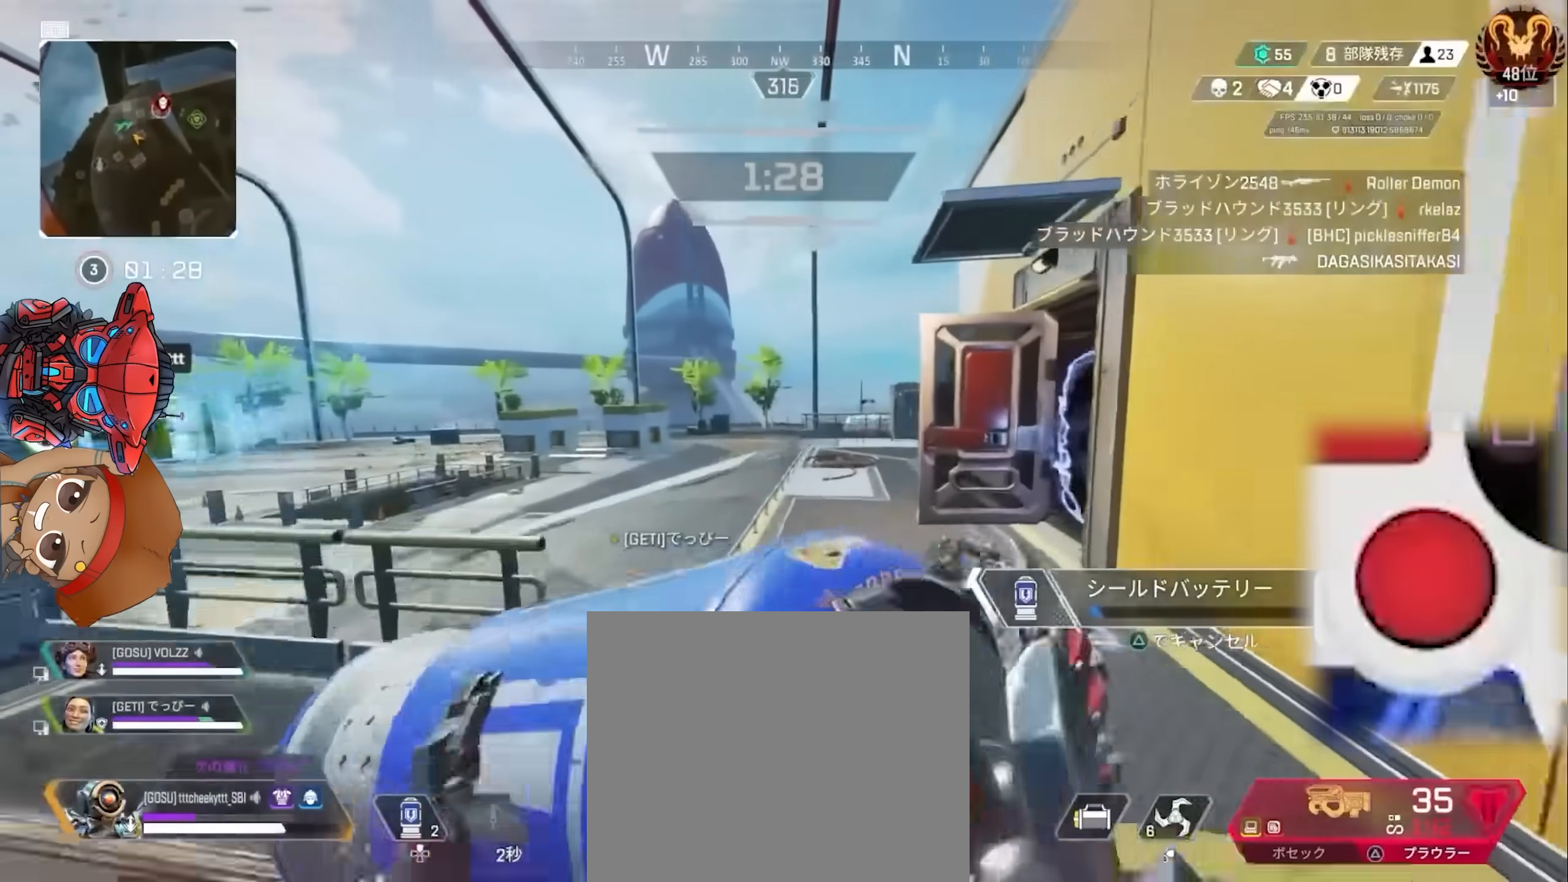
{"buttons": [], "left_stick": "right", "right_stick": "center", "events": [[133, "DPAD_UP", "down"], [267, "right_stick", "left"], [317, "DPAD_UP", "up"], [383, "right_stick", "right"], [483, "right_stick", "center"]]}
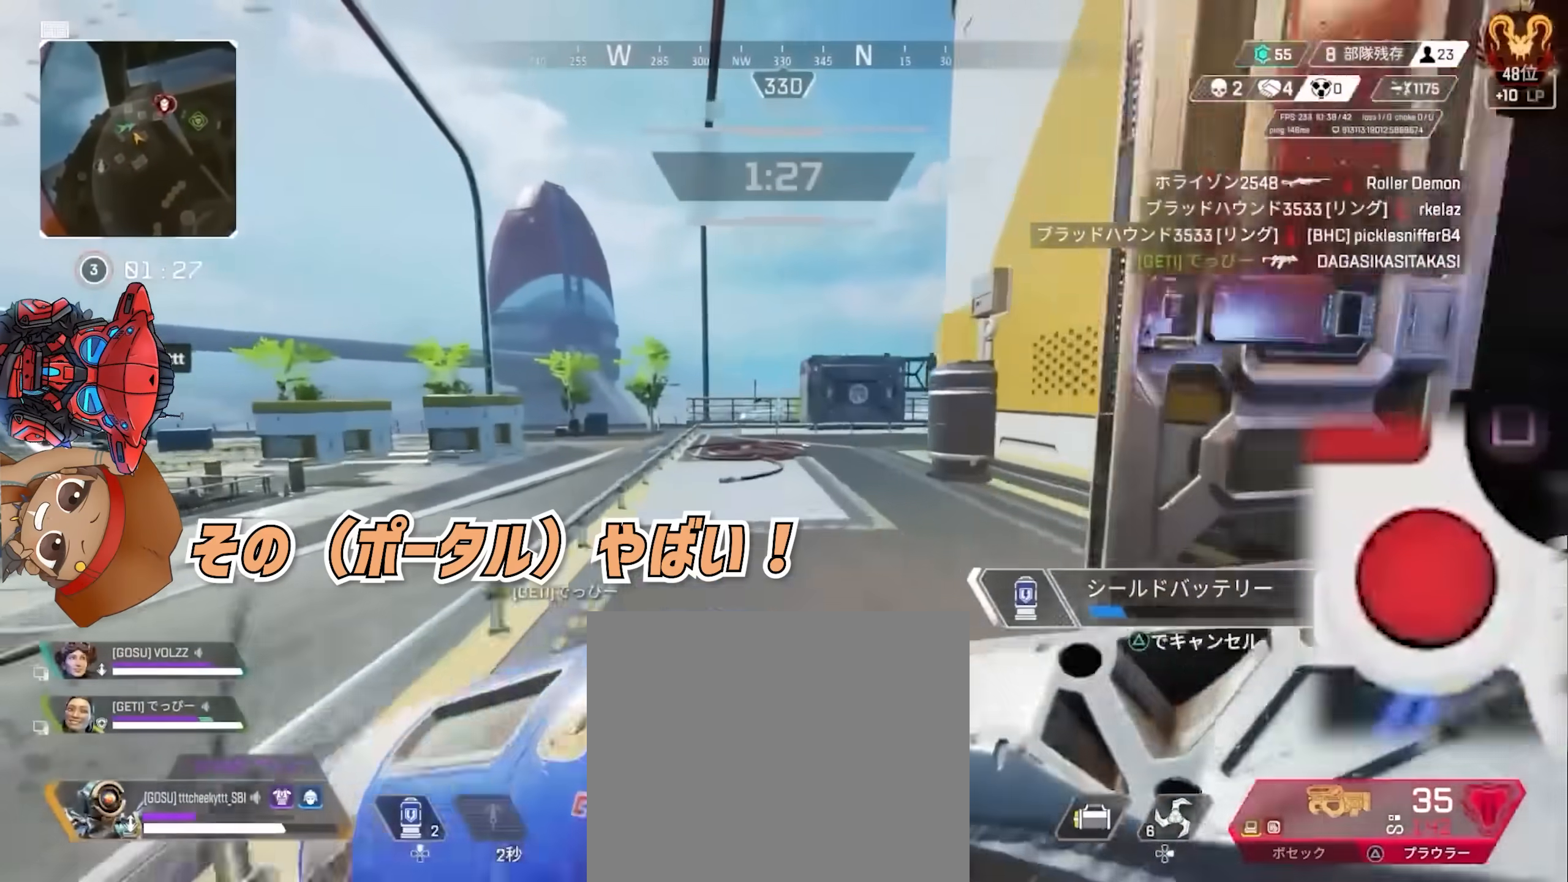
{"buttons": [], "left_stick": "right", "right_stick": "right", "events": [[317, "CROSS", "down"], [400, "right_stick", "right"], [450, "CROSS", "up"]]}
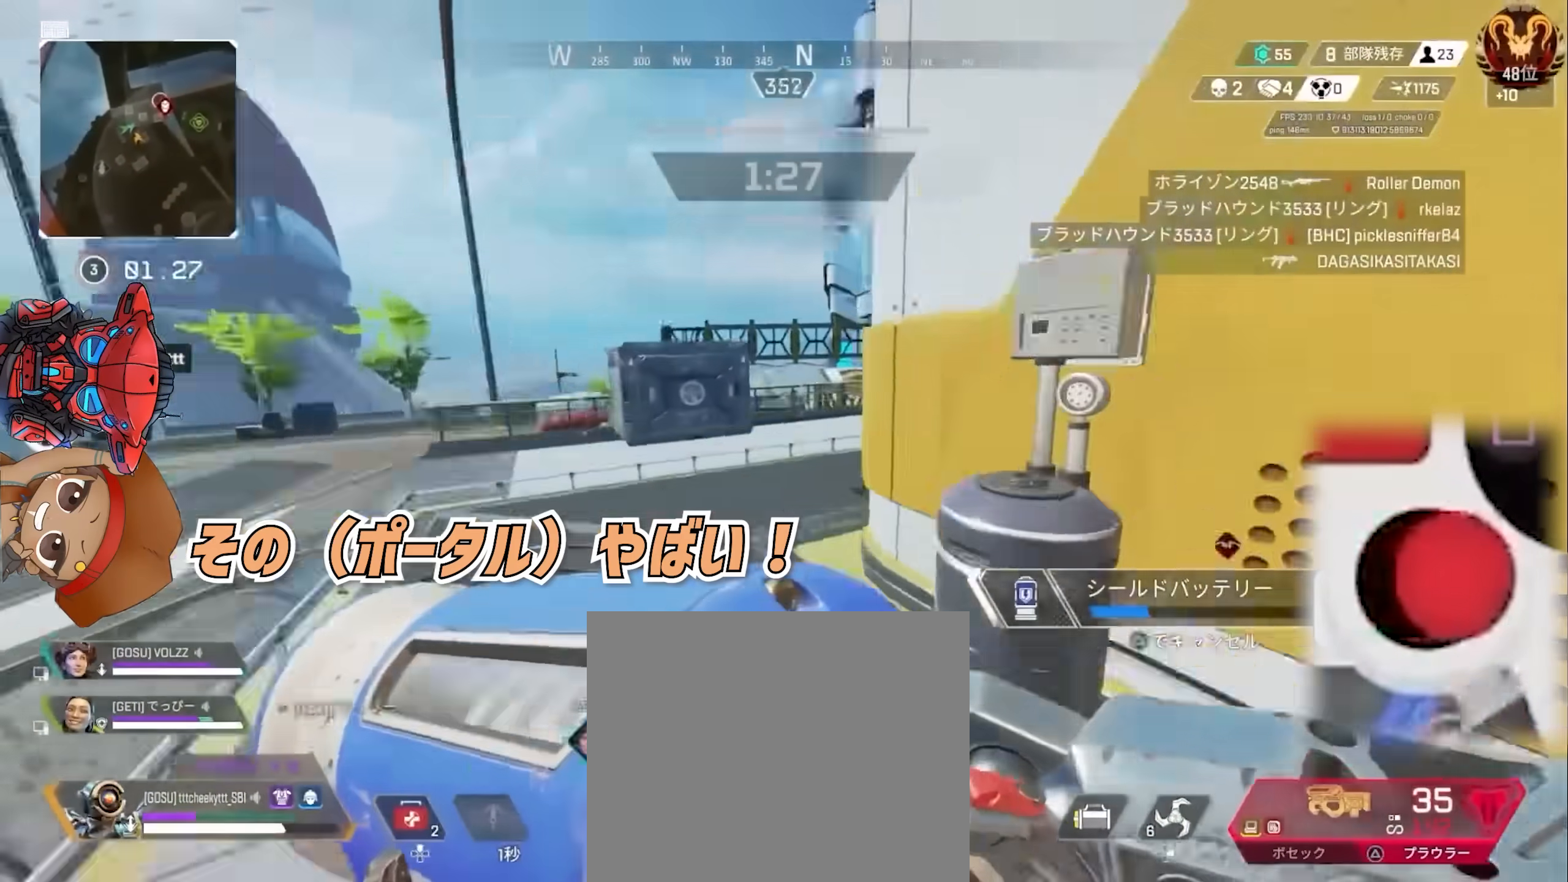
{"buttons": [], "left_stick": "right", "right_stick": "center", "events": [[300, "right_stick", "center"]]}
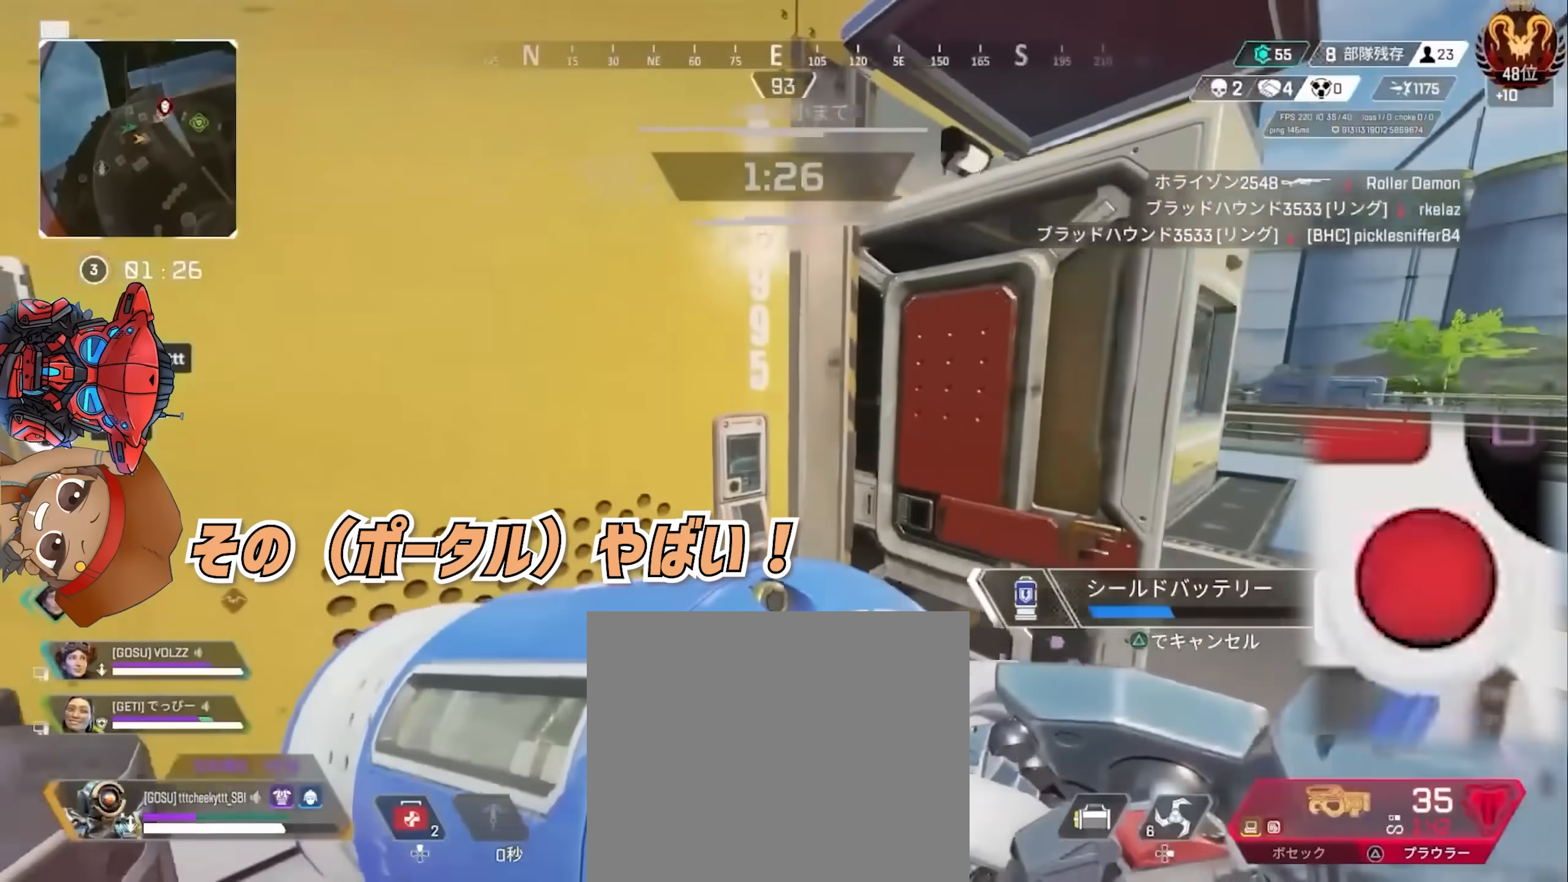
{"buttons": [], "left_stick": "right", "right_stick": "left", "events": [[383, "right_stick", "left"]]}
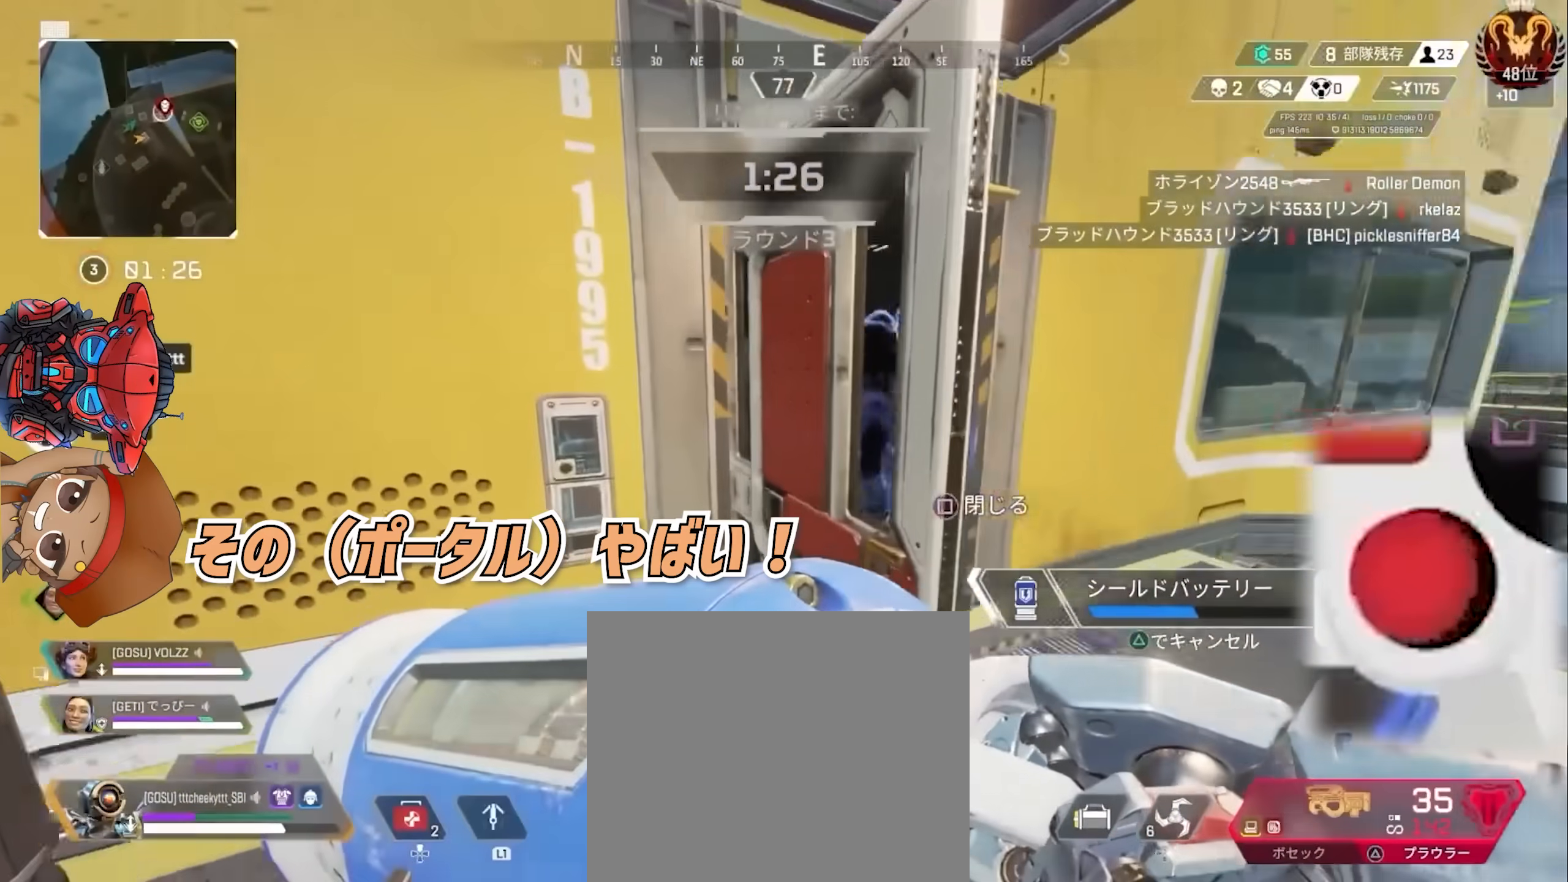
{"buttons": [], "left_stick": "right", "right_stick": "center", "events": [[50, "right_stick", "center"]]}
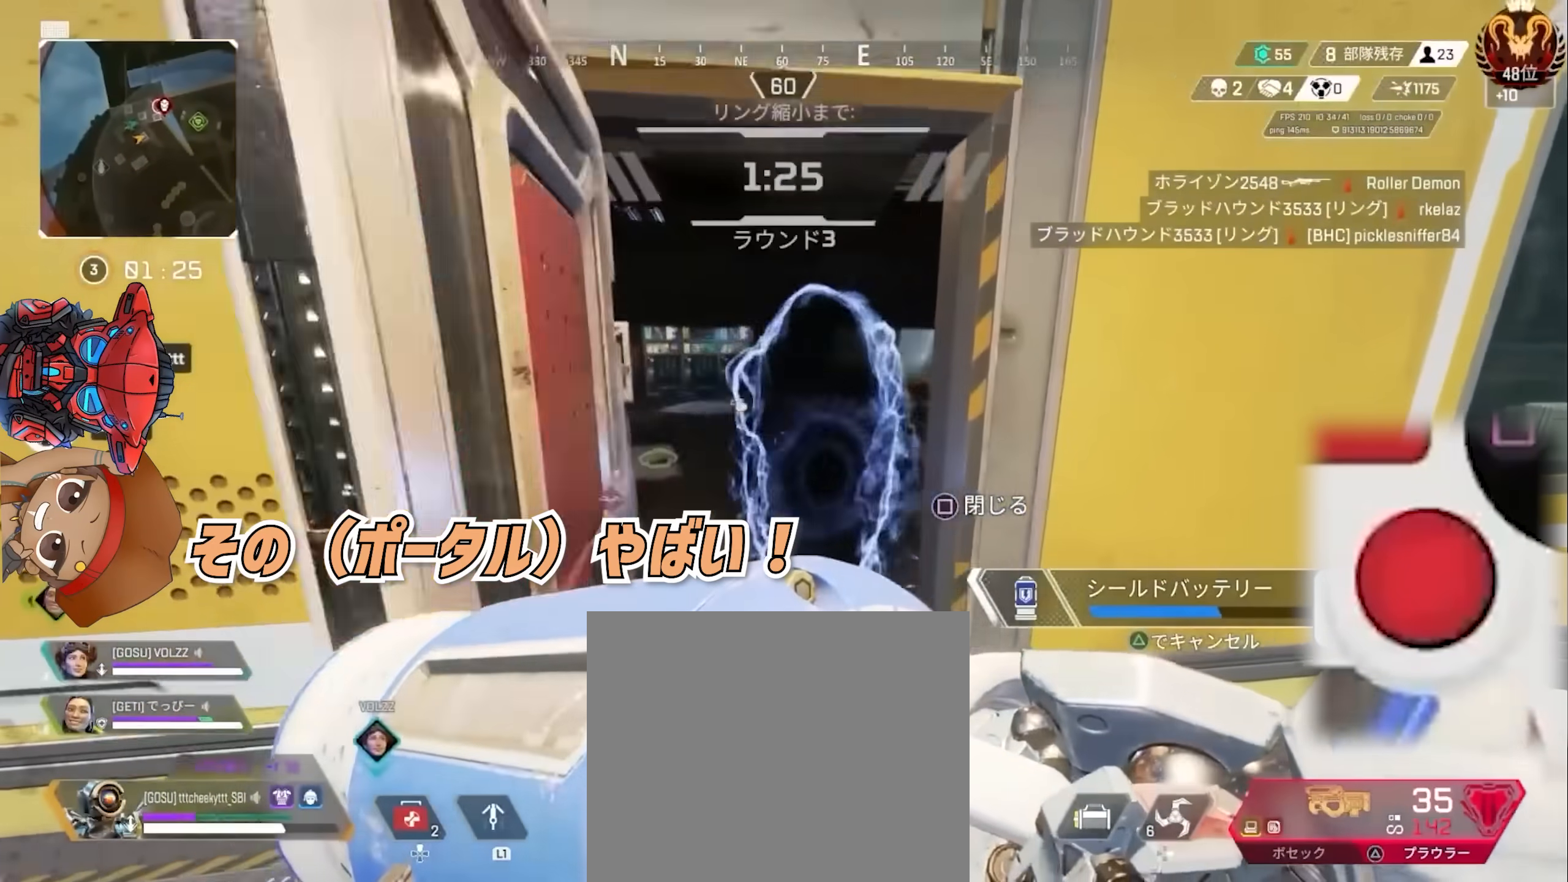
{"buttons": [], "left_stick": "up", "right_stick": "center", "events": [[50, "left_stick", "center"], [133, "right_stick", "left"], [150, "left_stick", "down-left"], [317, "left_stick", "left"], [467, "left_stick", "up"], [467, "right_stick", "center"]]}
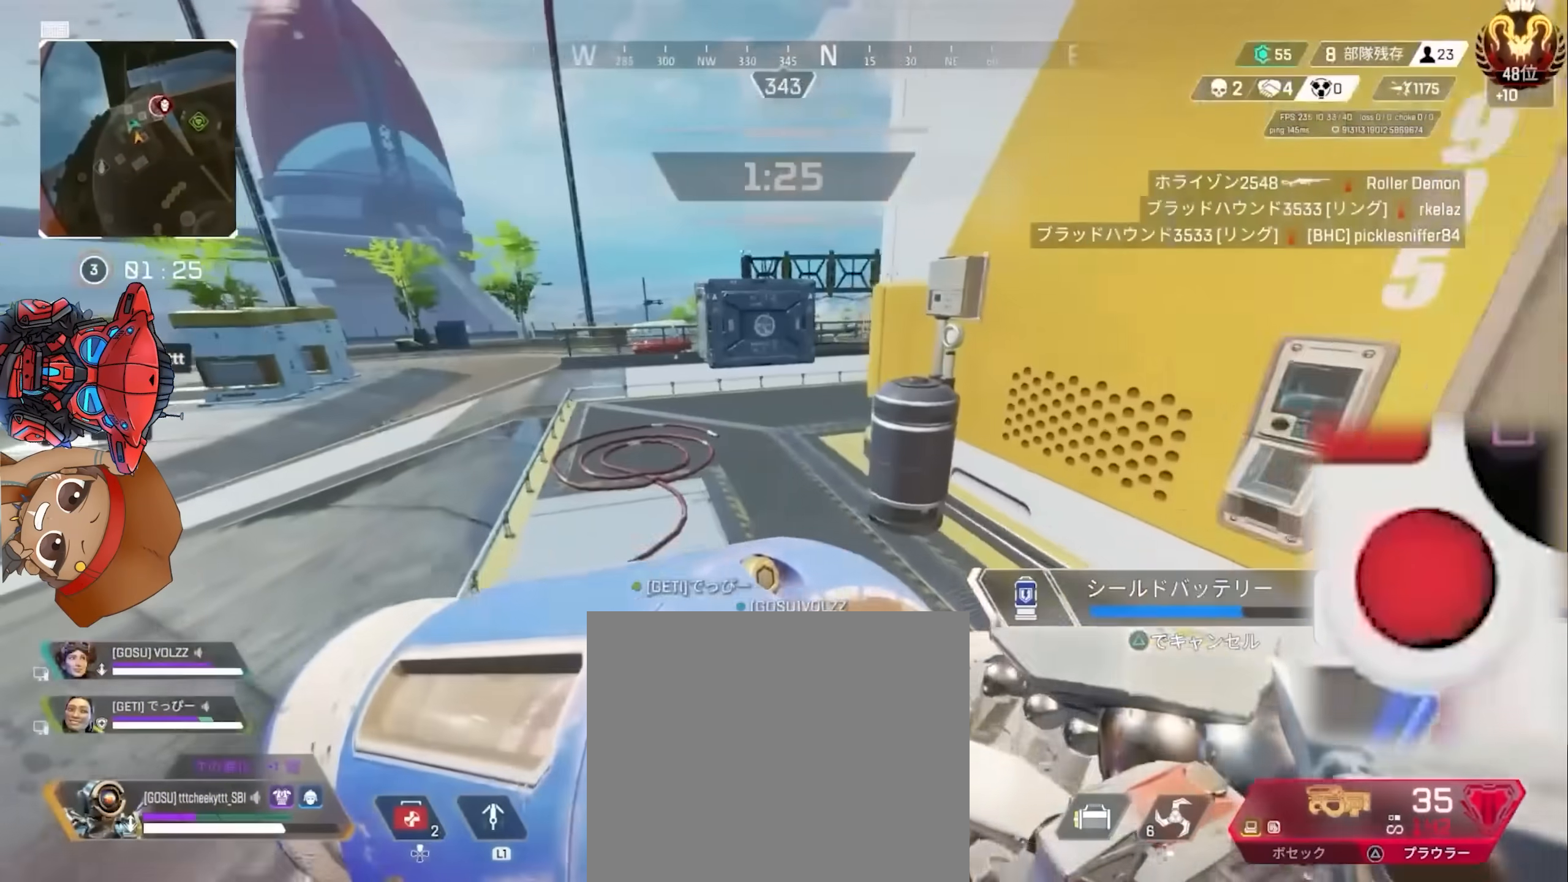
{"buttons": [], "left_stick": "up", "right_stick": "center", "events": [[200, "right_stick", "down-right"], [317, "right_stick", "center"]]}
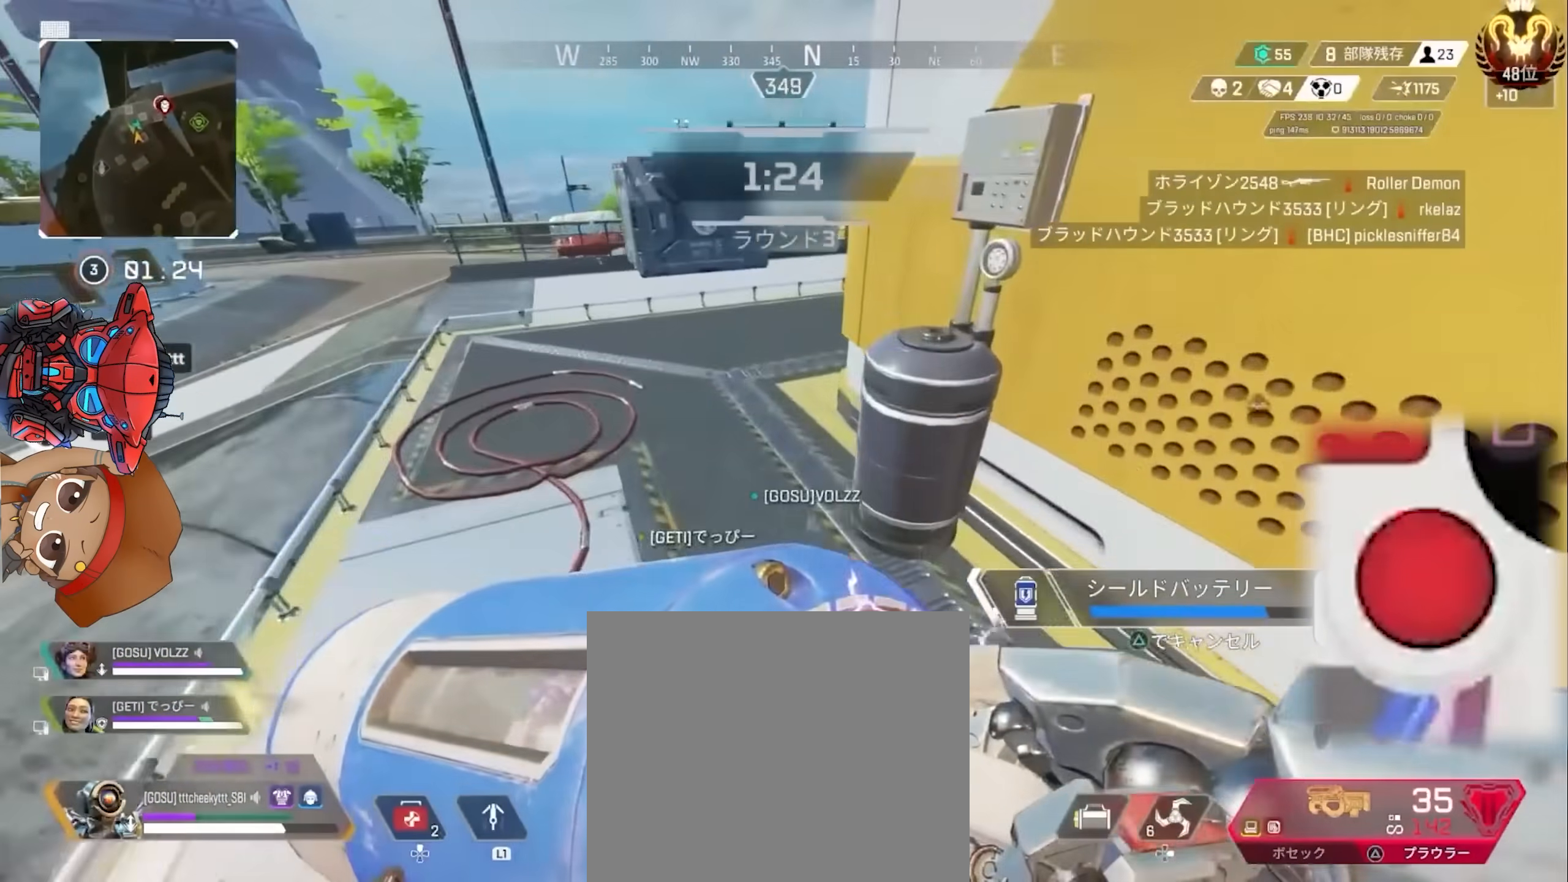
{"buttons": [], "left_stick": "up-right", "right_stick": "up-right", "events": [[83, "CROSS", "down"], [267, "CROSS", "up"], [283, "left_stick", "up-right"], [467, "right_stick", "up-right"]]}
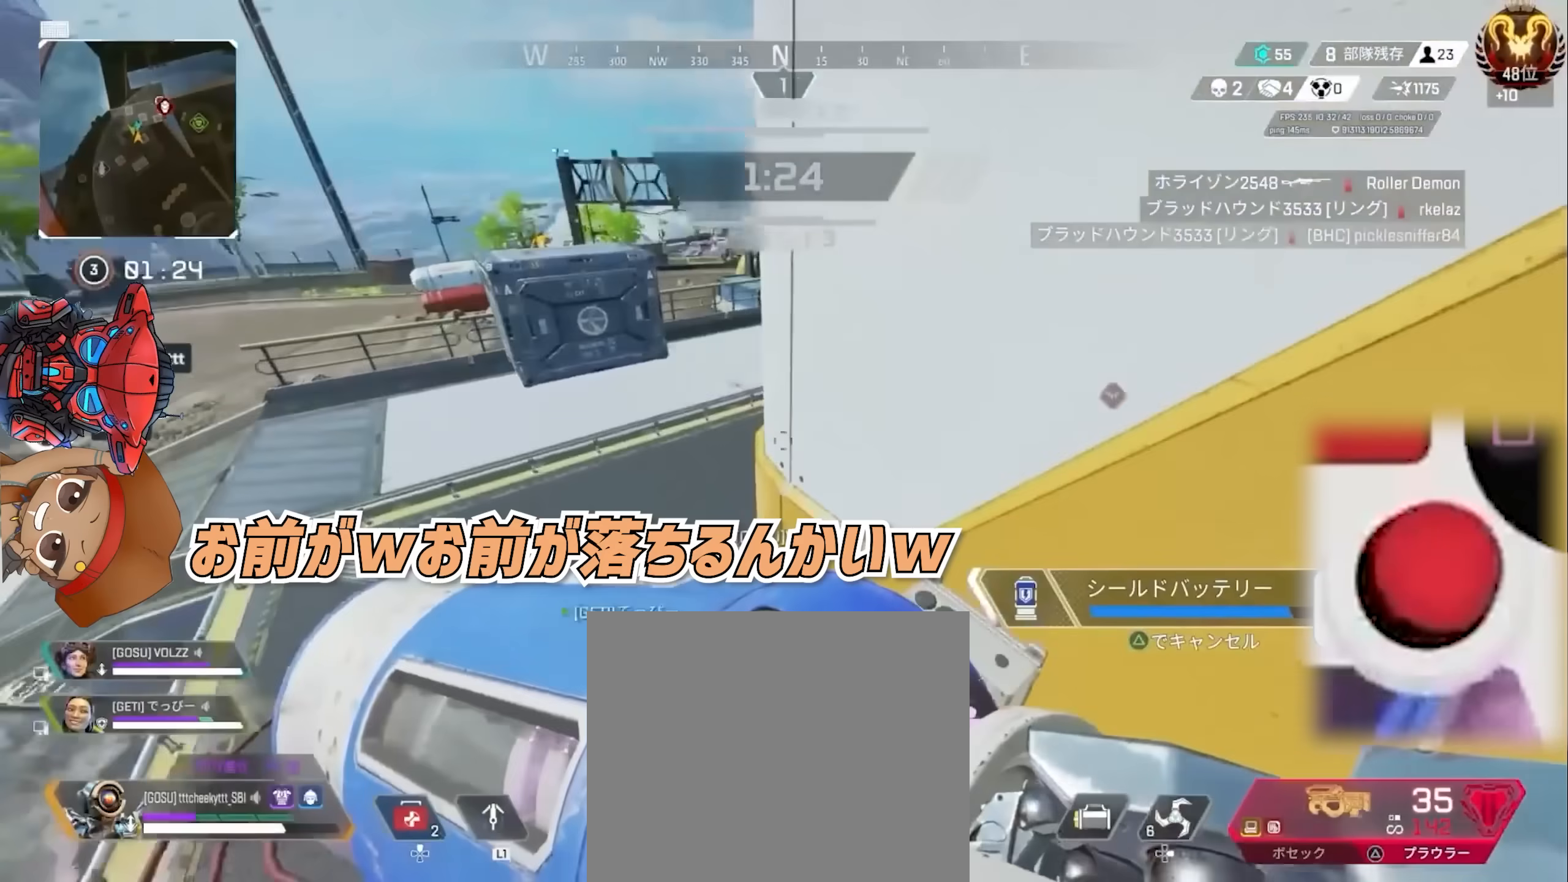
{"buttons": [], "left_stick": "up", "right_stick": "up-right", "events": [[167, "left_stick", "center"], [367, "left_stick", "up"]]}
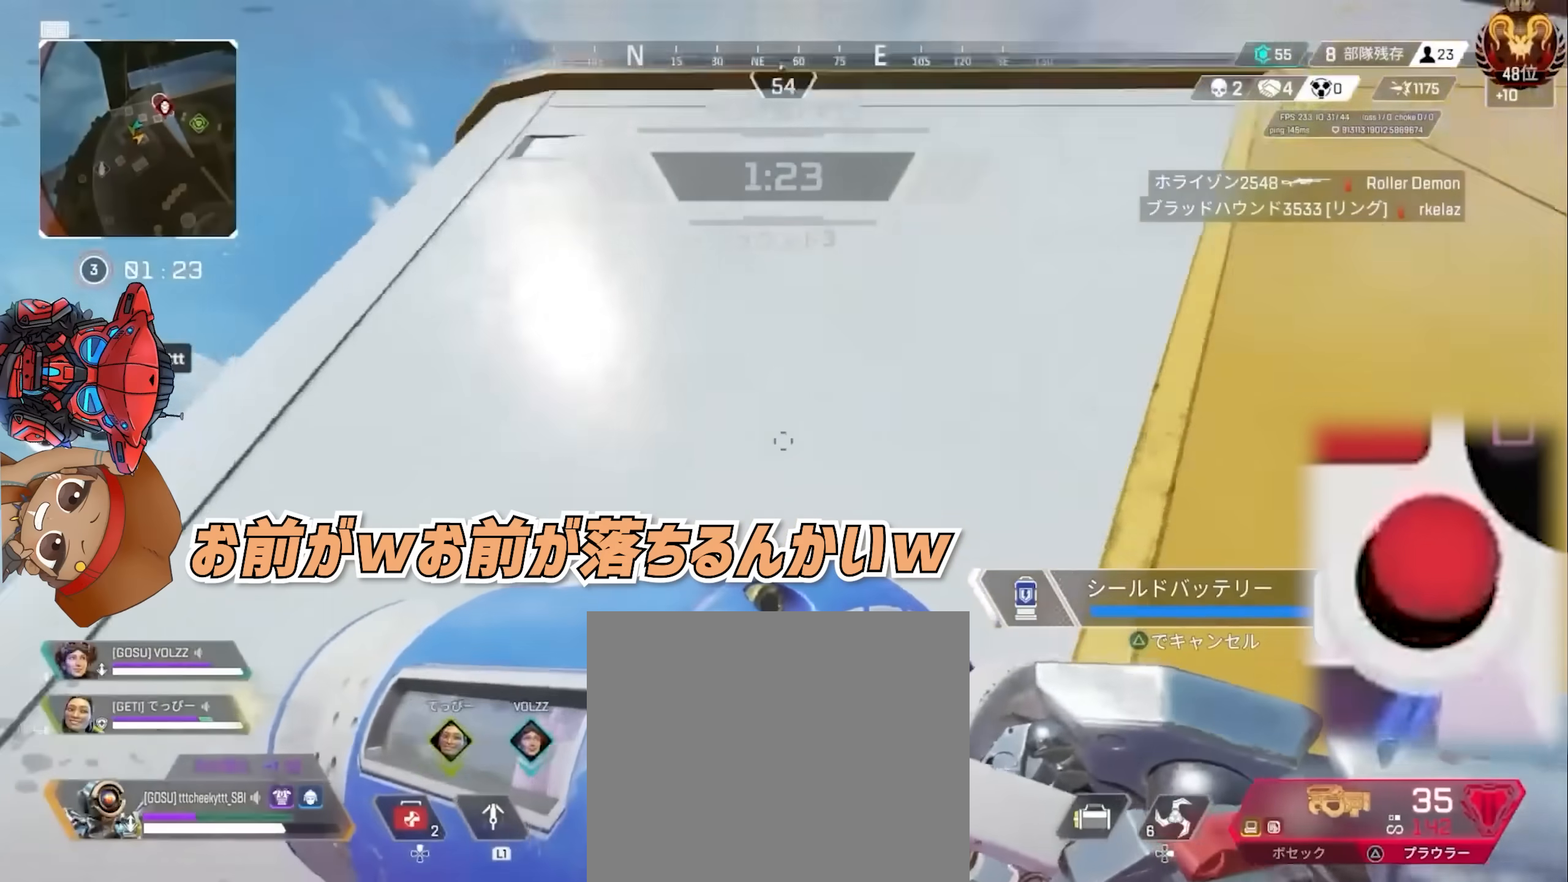
{"buttons": [], "left_stick": "up", "right_stick": "center", "events": [[17, "CROSS", "down"], [117, "right_stick", "center"], [167, "CROSS", "up"]]}
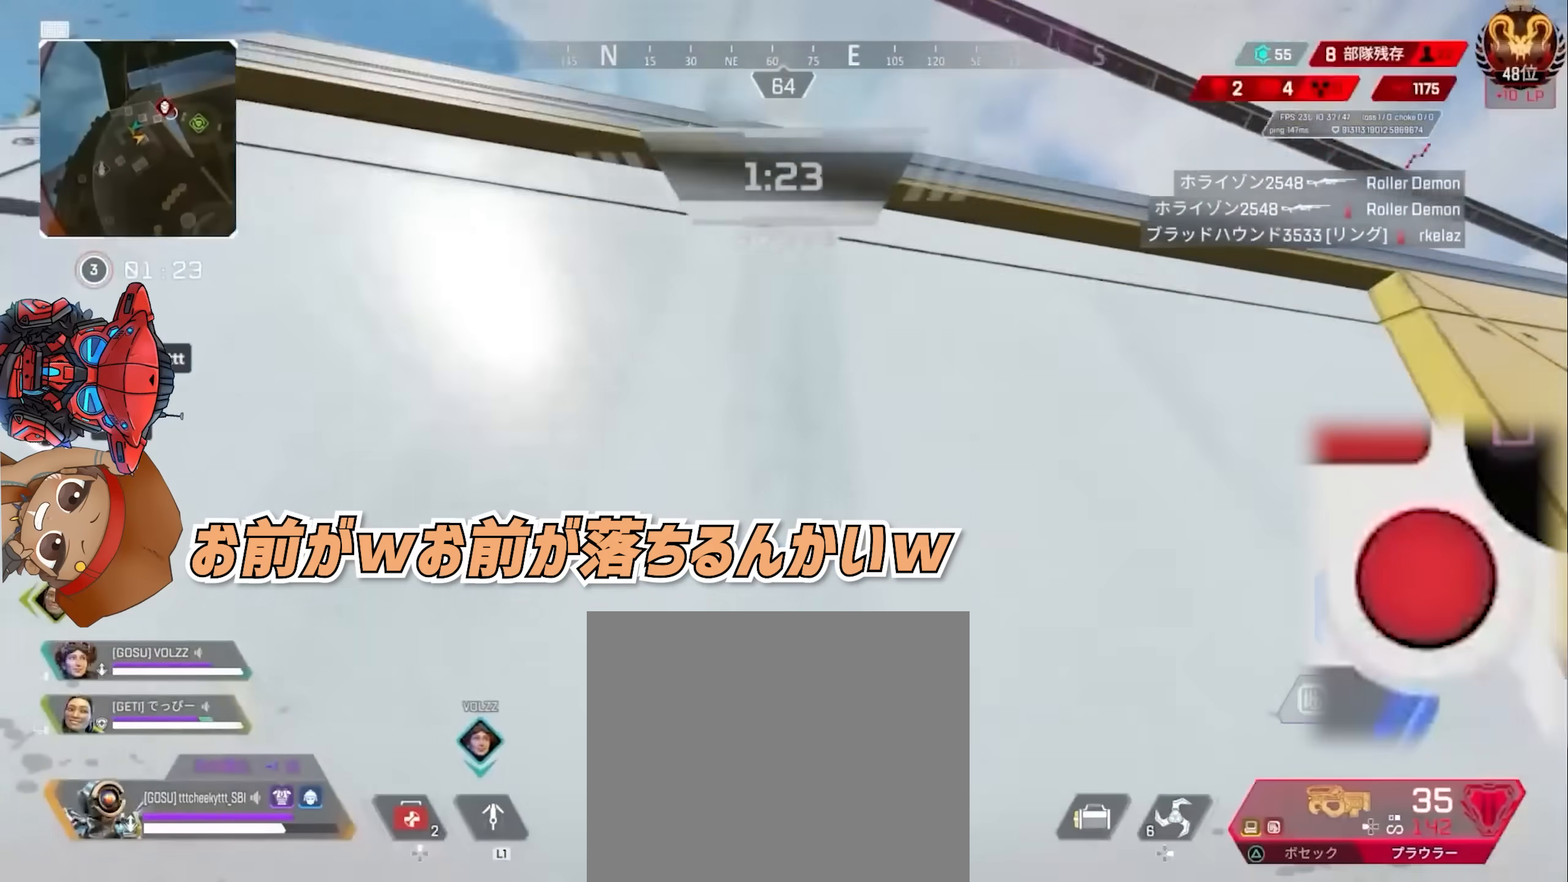
{"buttons": [], "left_stick": "up", "right_stick": "down", "events": [[333, "right_stick", "down"]]}
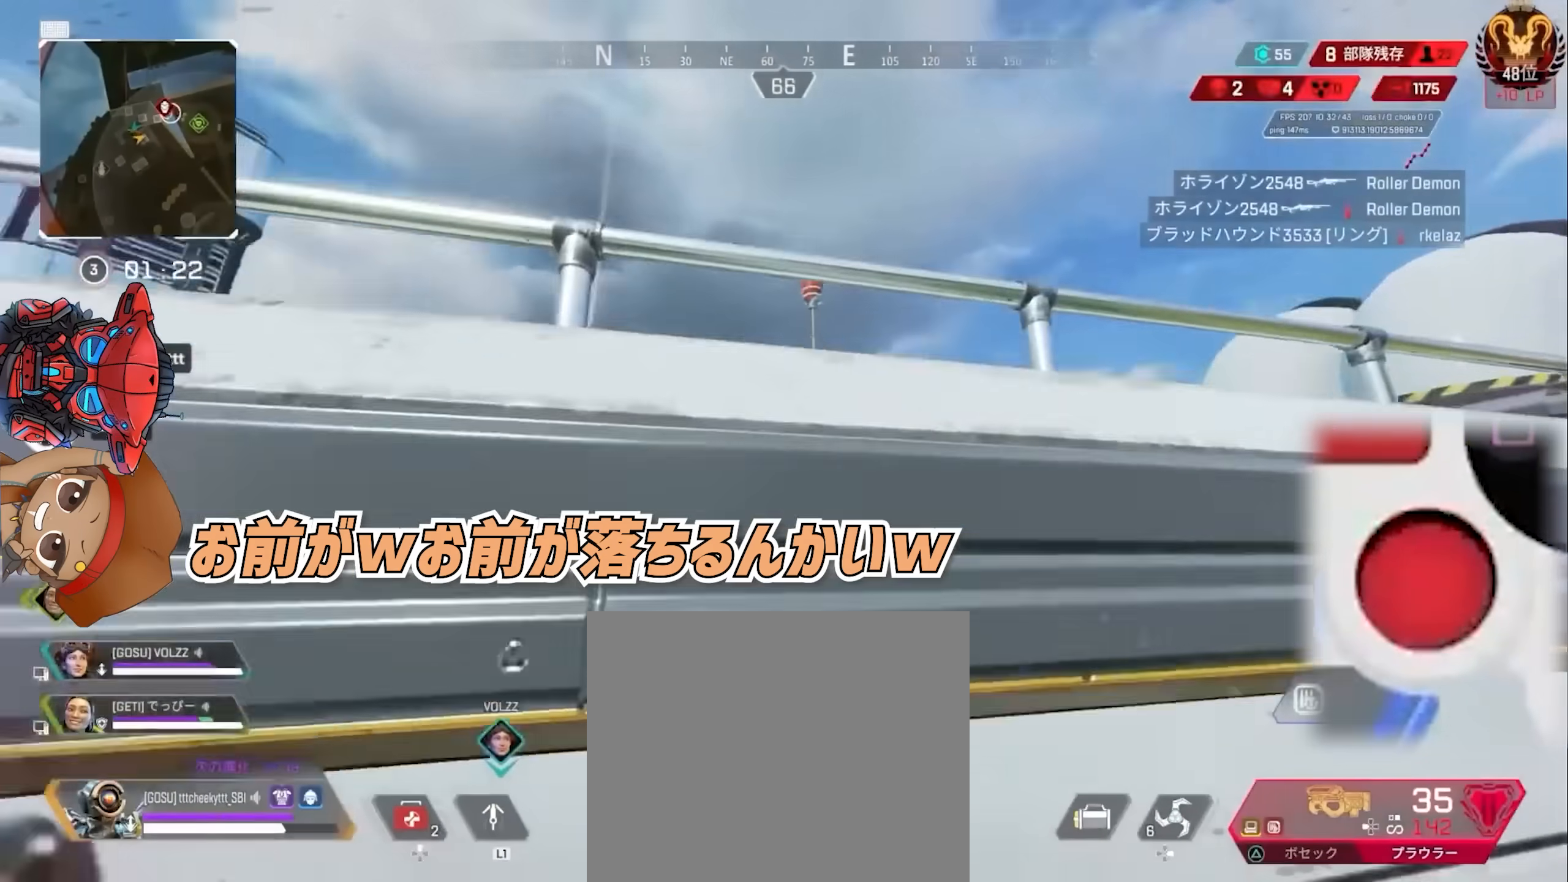
{"buttons": [], "left_stick": "up", "right_stick": "center", "events": [[33, "right_stick", "center"], [150, "right_stick", "down-right"], [467, "right_stick", "center"]]}
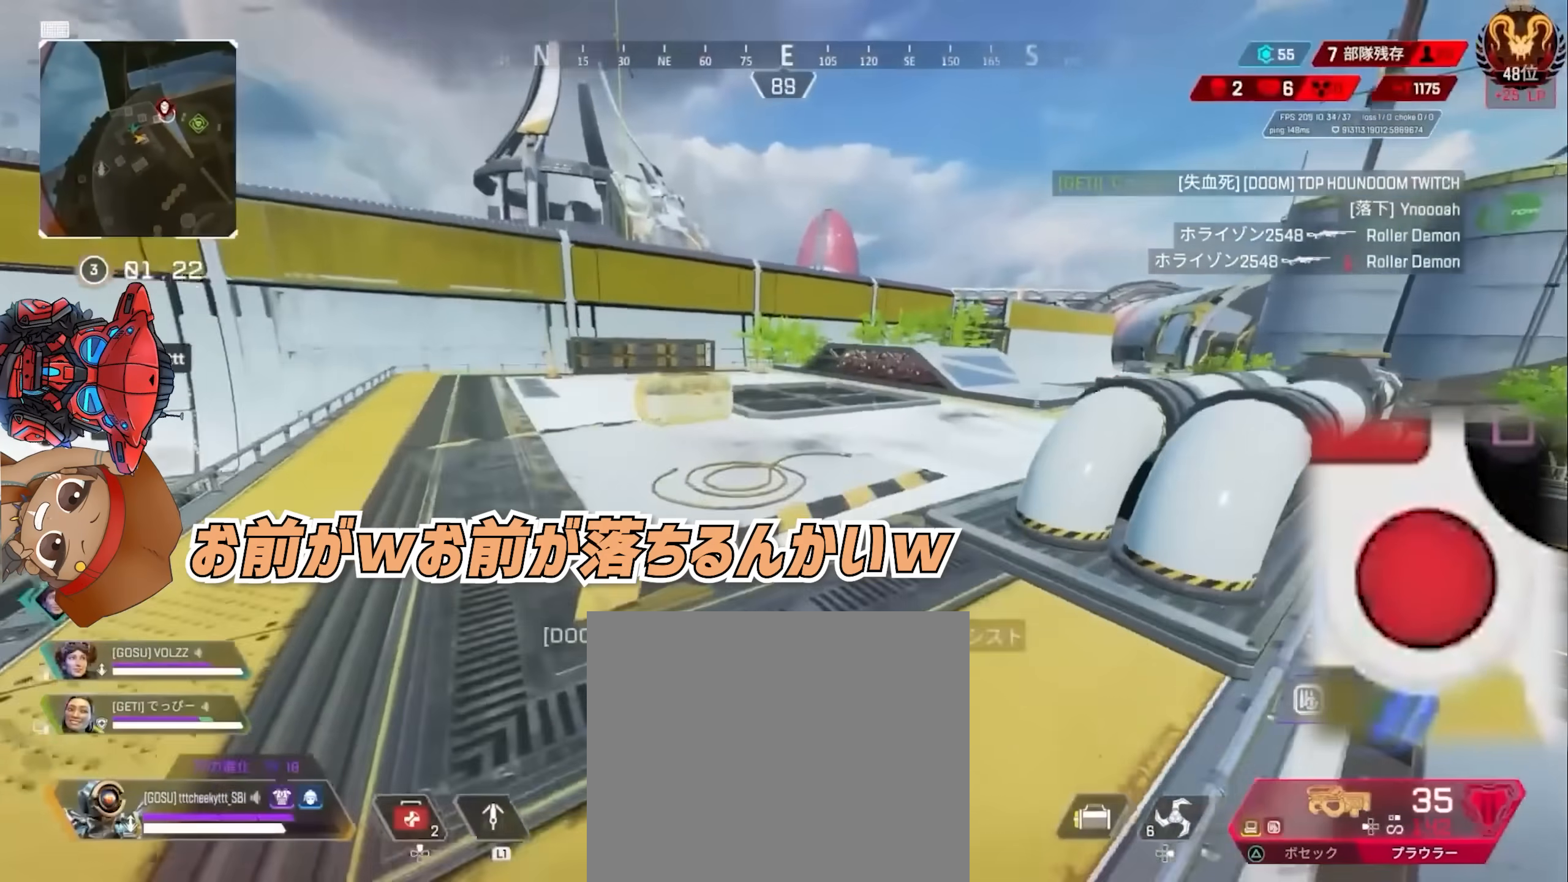
{"buttons": [], "left_stick": "up", "right_stick": "center", "events": [[100, "TRIANGLE", "down"], [383, "TRIANGLE", "up"]]}